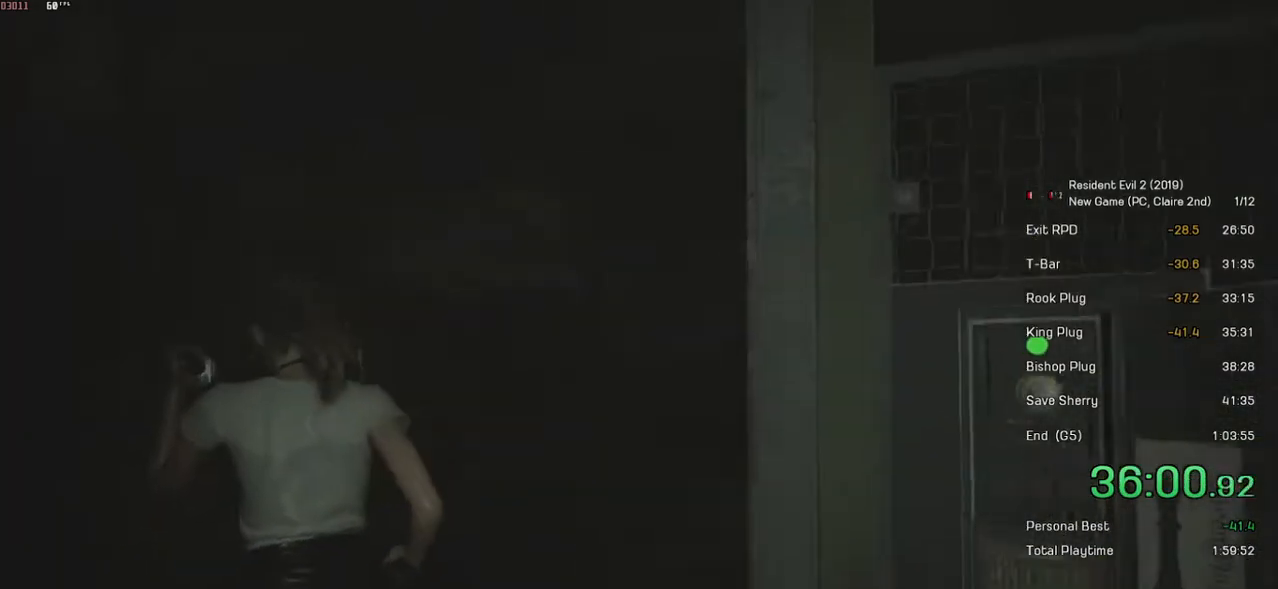
Gameplay with keyboard and mouse; each line is a JSON object with the keys and mouse buttons held at the frame after it. "events" lists presses ("down") and releases ("up") of "a", "ctrl", "d", "e", "f", "q", "r", "s", "shift", "space", "tab", "w", "mouse_left", "mouse_wheel" and "mouse_right" between this image and that frame as [ms after this image, input, new state], when the widget could be followed in between. "mouse_left", "mouse_wheel", "mouse_right" = the "left", "wheel", "right" buttons of the "mouse" list. No other keys are recorded. "wheel" means that the mouse wheel is clicked or scrolled. Mouse movement is not recorded.
{"keys": ["shift", "w"], "mouse": [], "events": []}
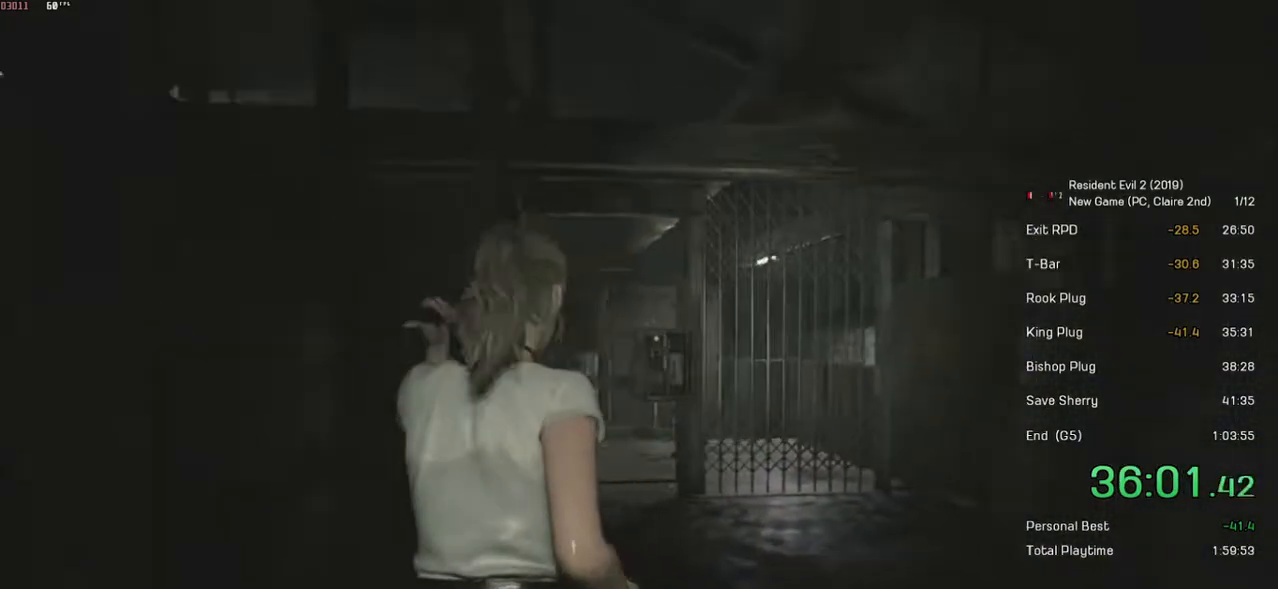
{"keys": ["shift", "w"], "mouse": [], "events": []}
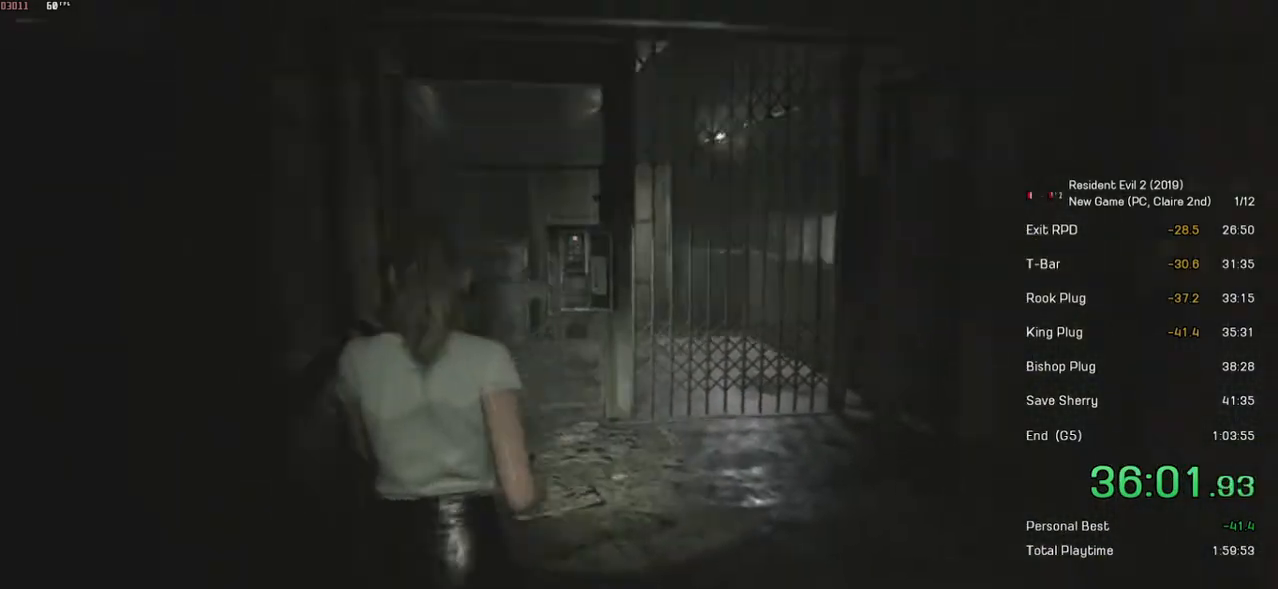
{"keys": ["shift", "w"], "mouse": [], "events": []}
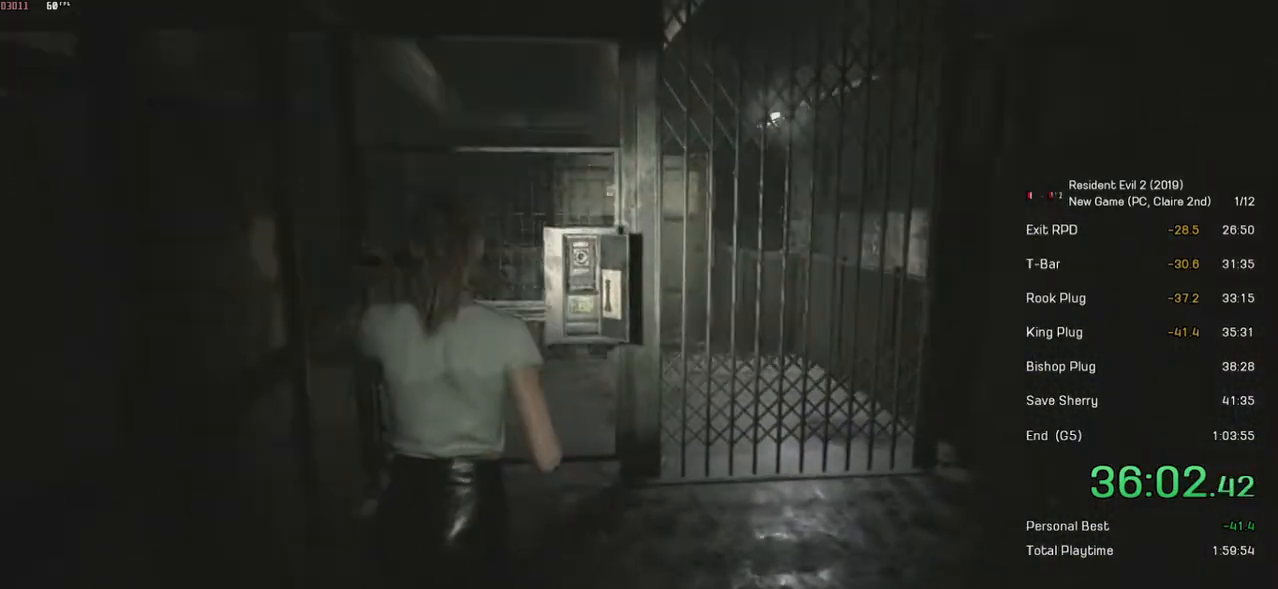
{"keys": ["shift", "w"], "mouse": [], "events": []}
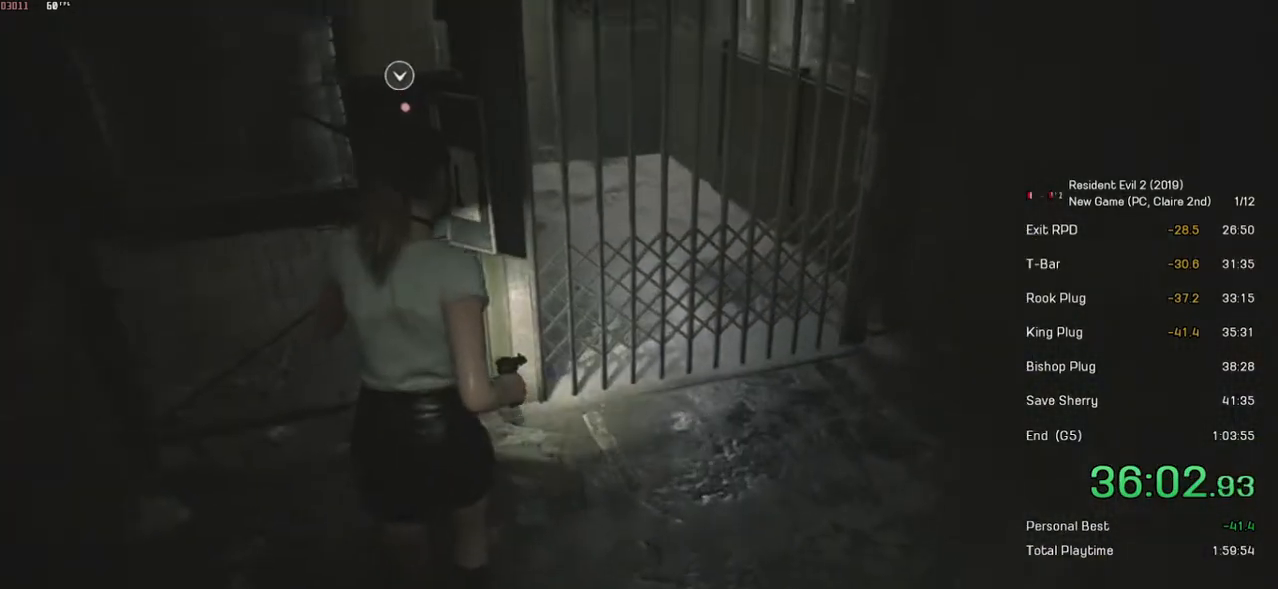
{"keys": [], "mouse": [], "events": [[200, "mouse_left", "down"], [284, "shift", "up"], [284, "w", "up"], [334, "mouse_left", "up"], [400, "mouse_left", "down"], [450, "mouse_left", "up"], [450, "space", "down"], [484, "space", "up"]]}
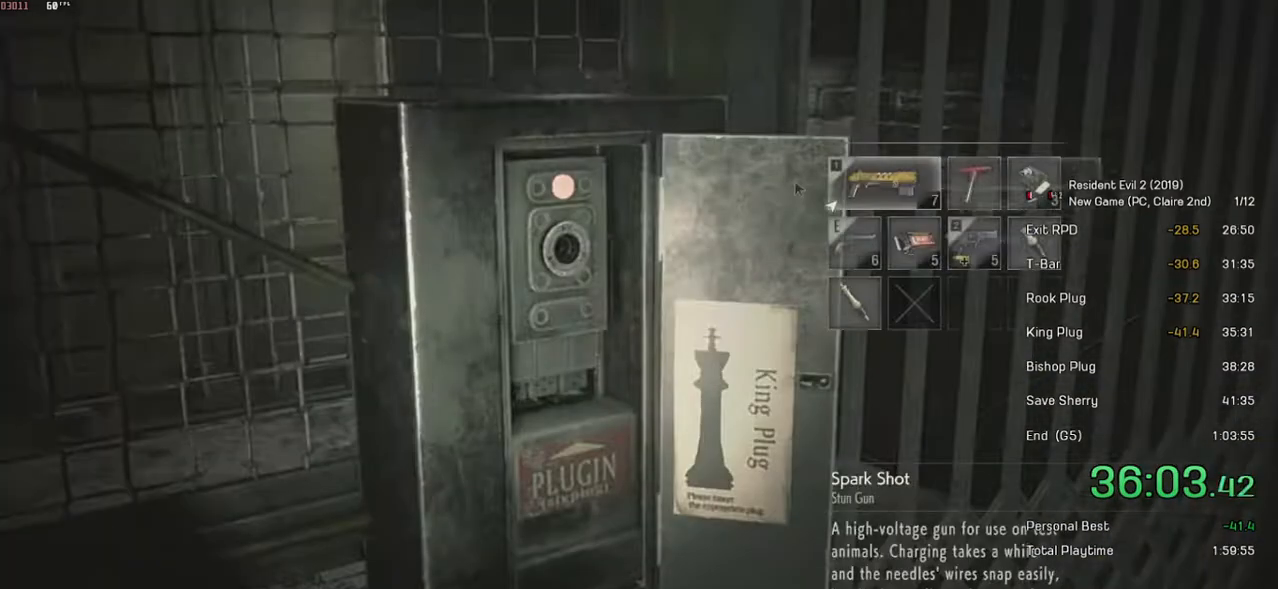
{"keys": [], "mouse": [], "events": [[34, "mouse_left", "down"], [84, "mouse_left", "up"], [150, "mouse_left", "down"], [150, "space", "down"], [250, "mouse_left", "up"], [250, "space", "up"]]}
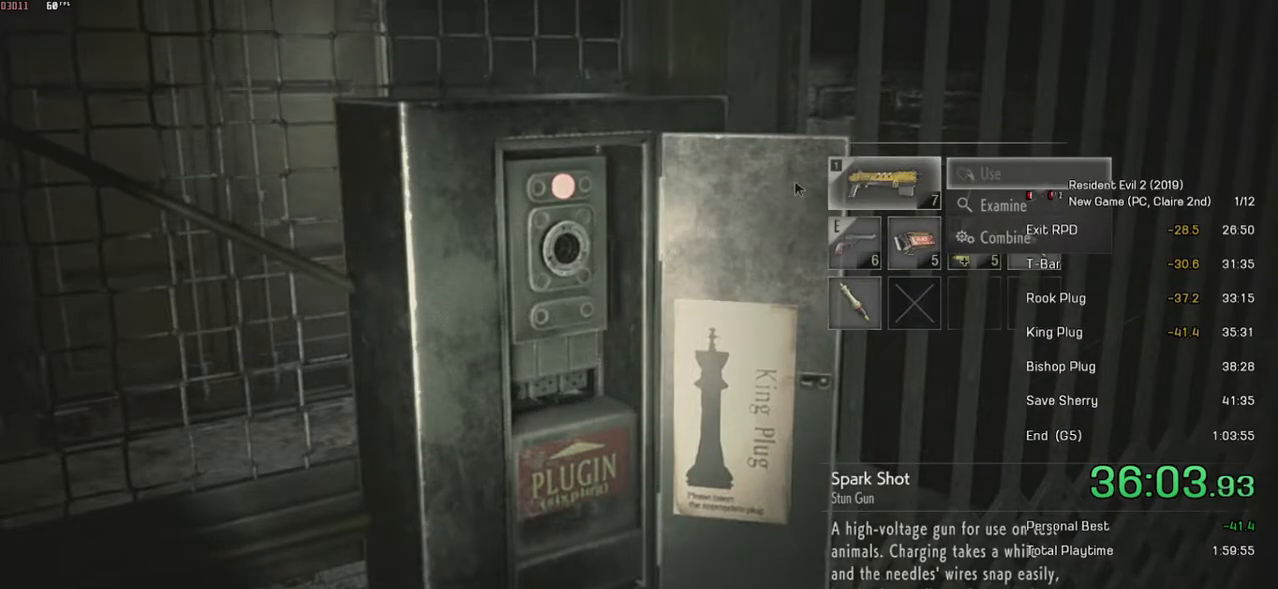
{"keys": ["s"], "mouse": [], "events": [[84, "mouse_right", "down"], [184, "mouse_right", "up"], [250, "s", "down"], [350, "s", "up"], [434, "s", "down"]]}
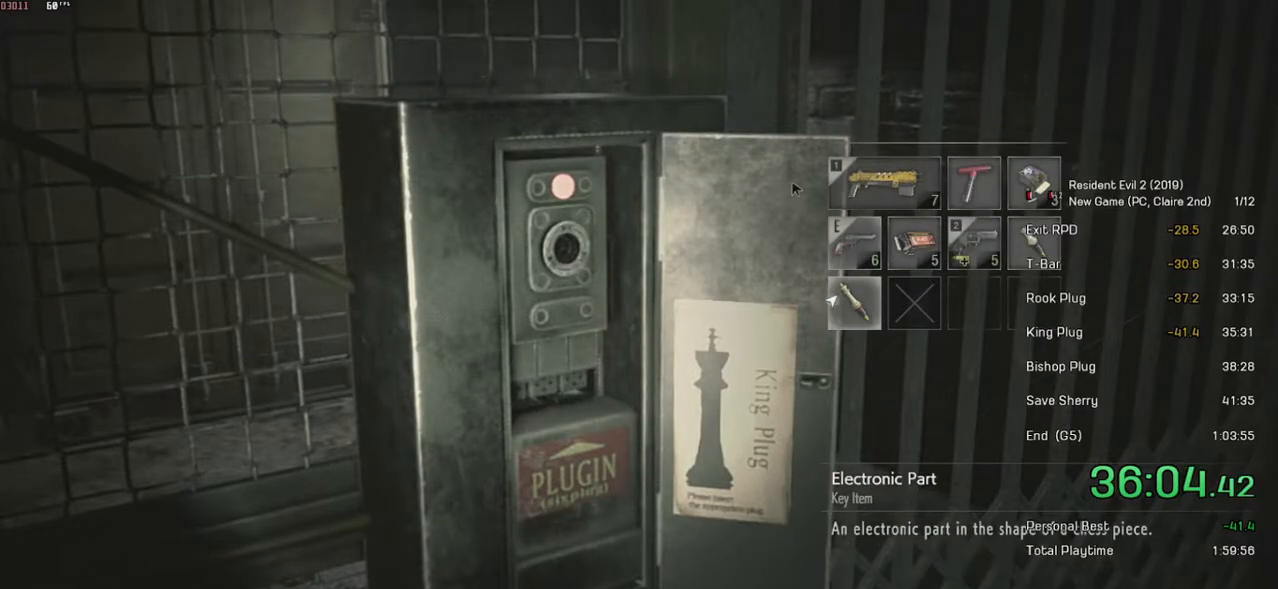
{"keys": [], "mouse": [], "events": [[34, "s", "up"], [100, "space", "down"], [150, "space", "up"], [250, "space", "down"], [400, "space", "up"]]}
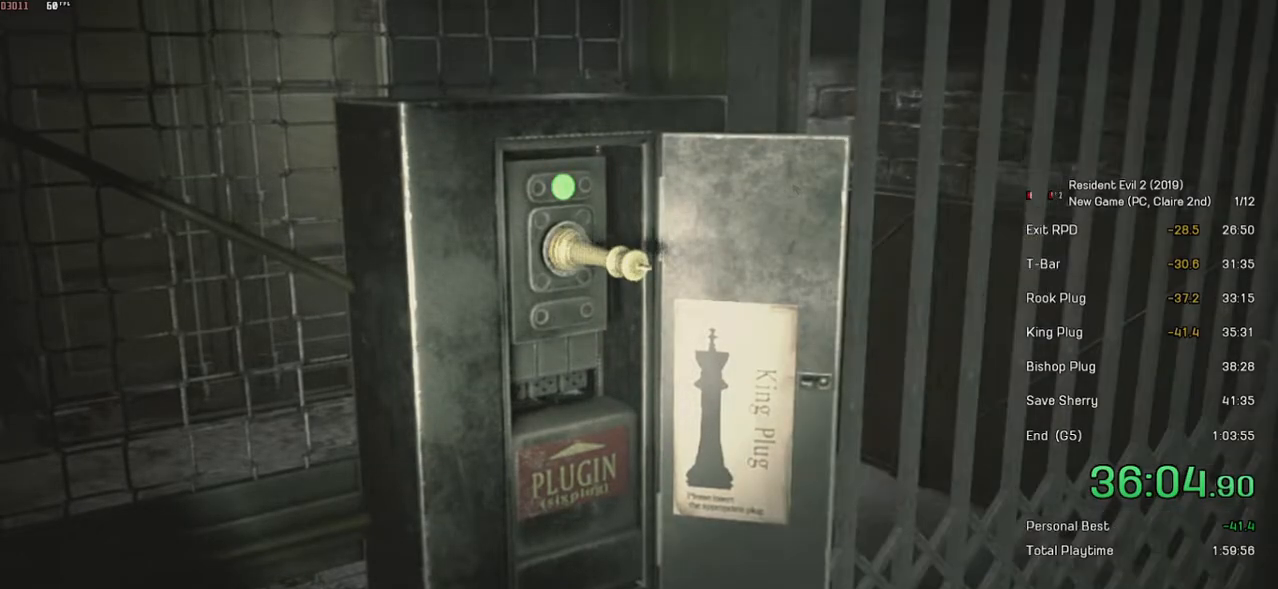
{"keys": [], "mouse": [], "events": []}
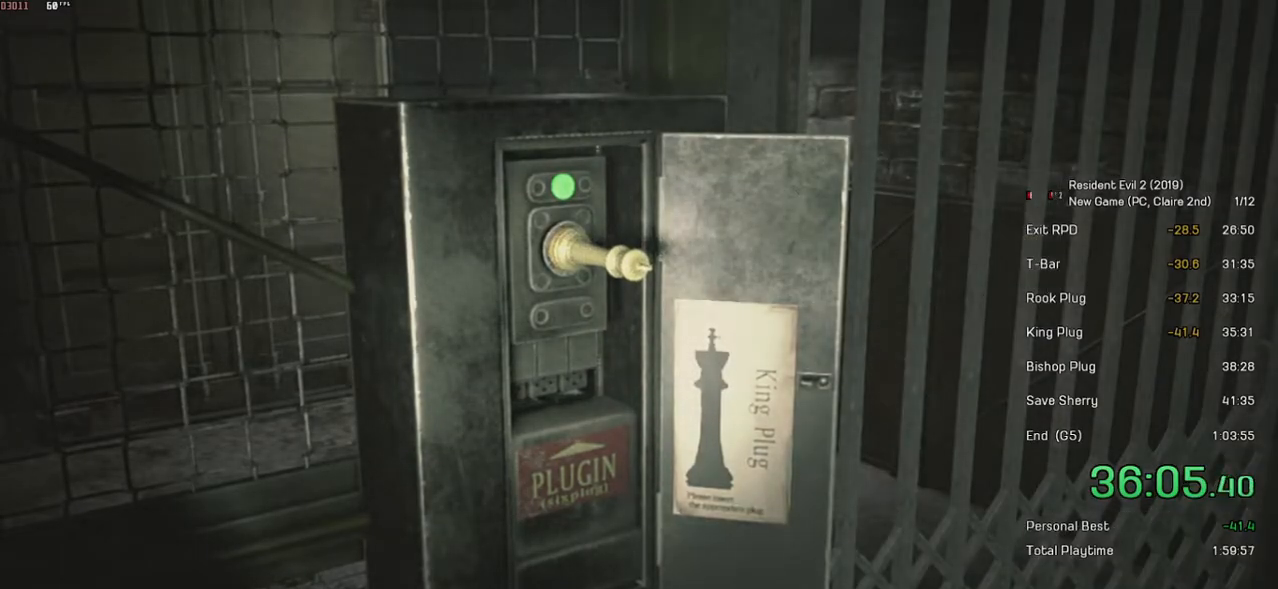
{"keys": ["s", "shift"], "mouse": [], "events": [[100, "shift", "down"], [134, "s", "down"]]}
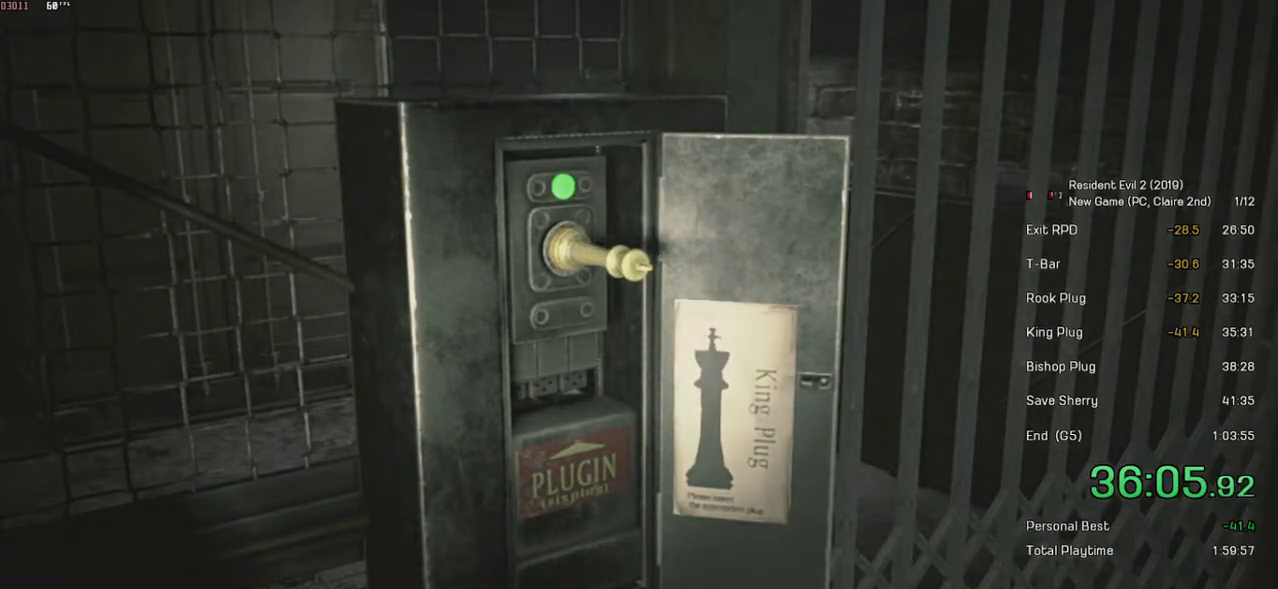
{"keys": ["s", "shift"], "mouse": [], "events": []}
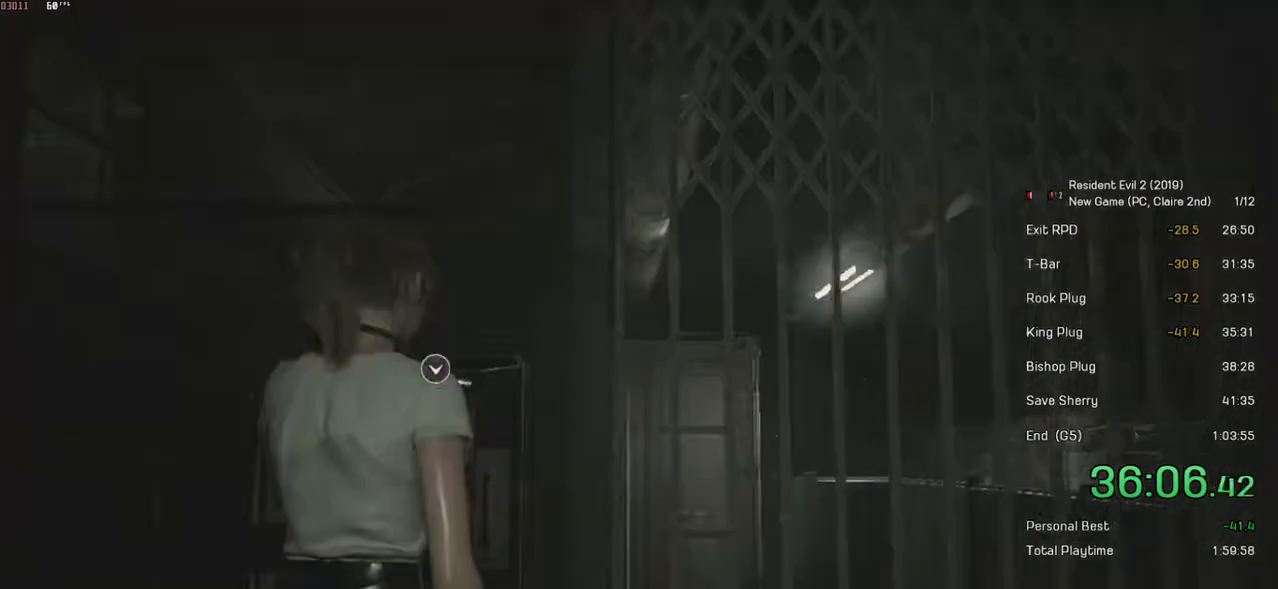
{"keys": ["s", "shift"], "mouse": [], "events": []}
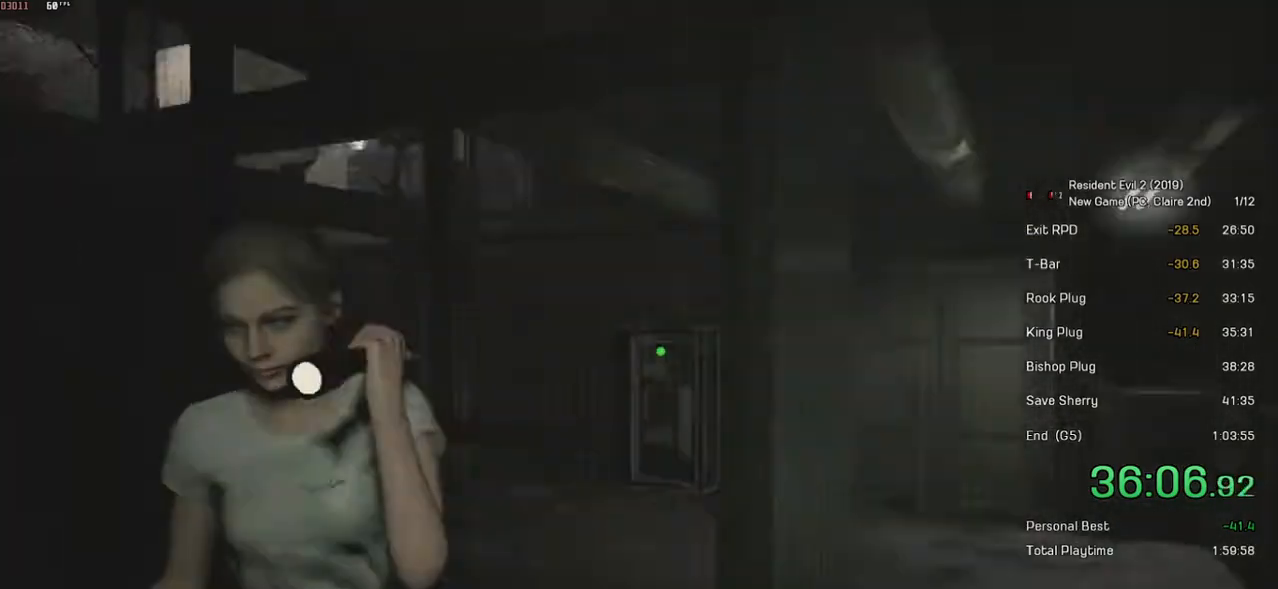
{"keys": ["shift", "w"], "mouse": [], "events": [[34, "s", "up"], [150, "w", "down"]]}
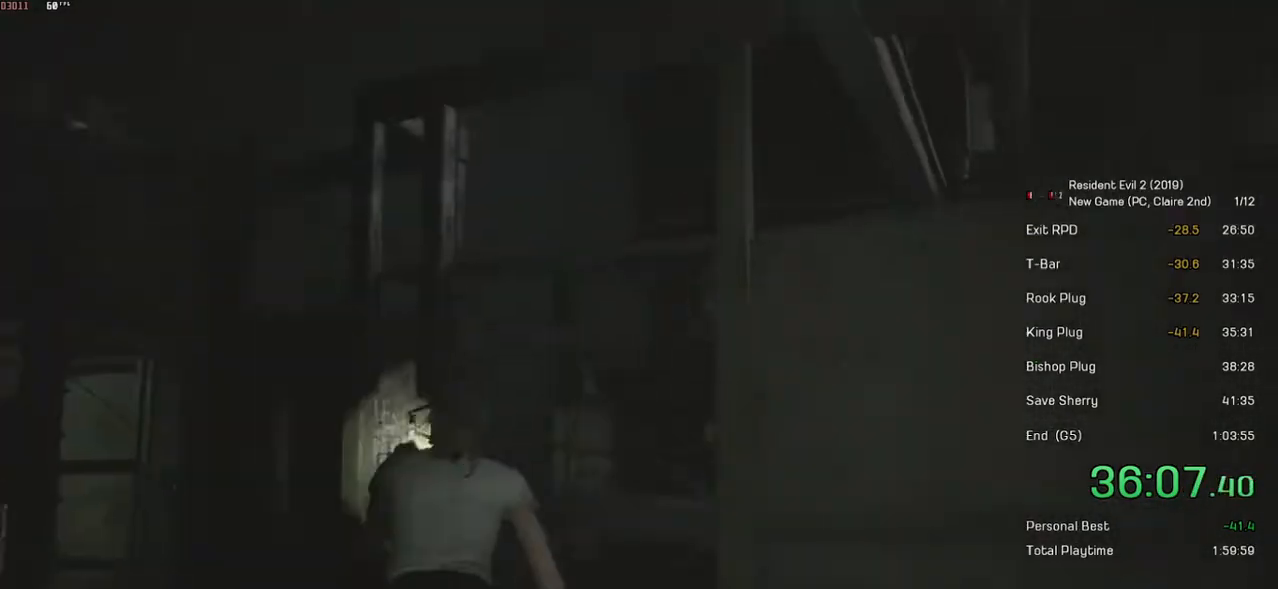
{"keys": ["shift", "w"], "mouse": [], "events": []}
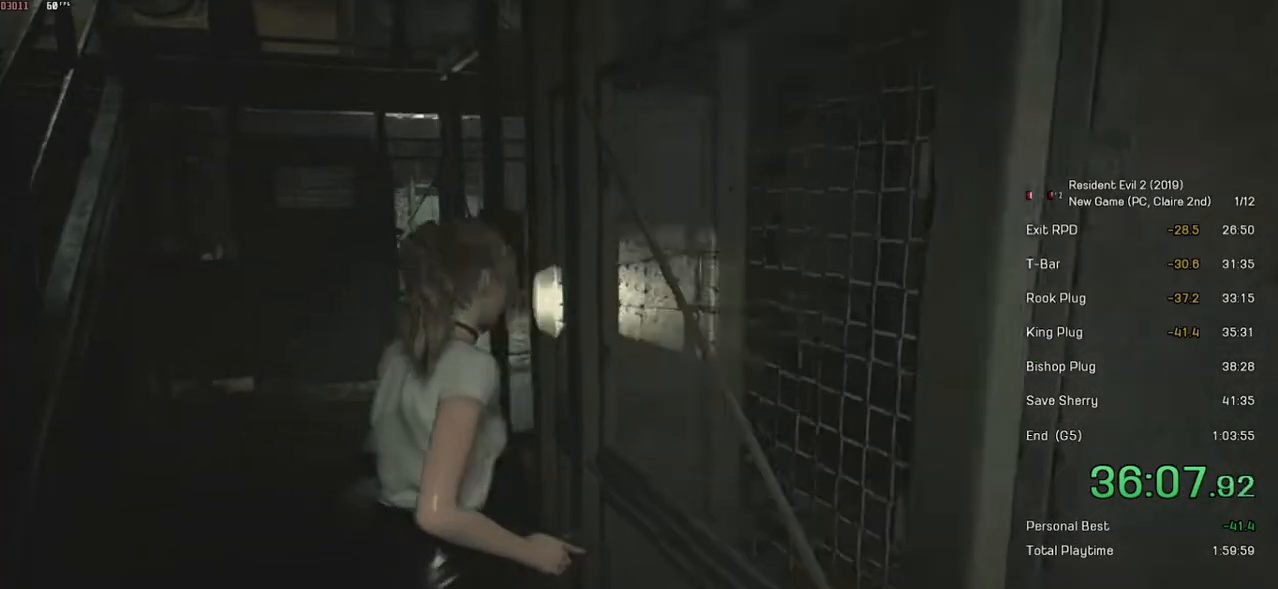
{"keys": ["shift", "w"], "mouse": [], "events": []}
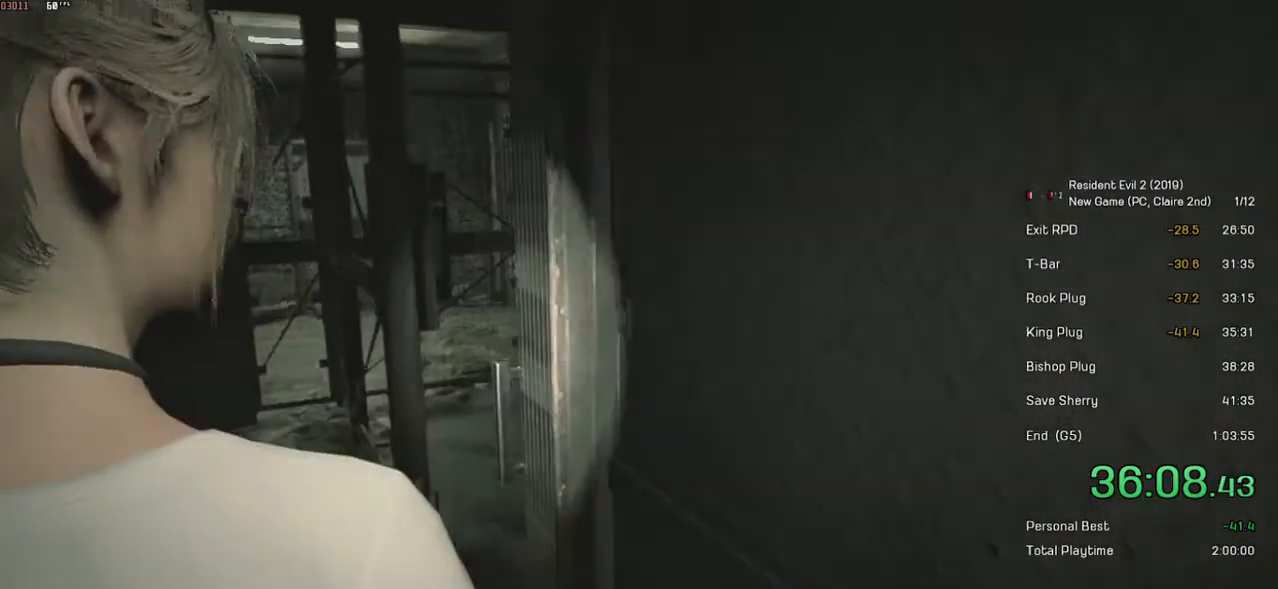
{"keys": ["shift", "w"], "mouse": [], "events": []}
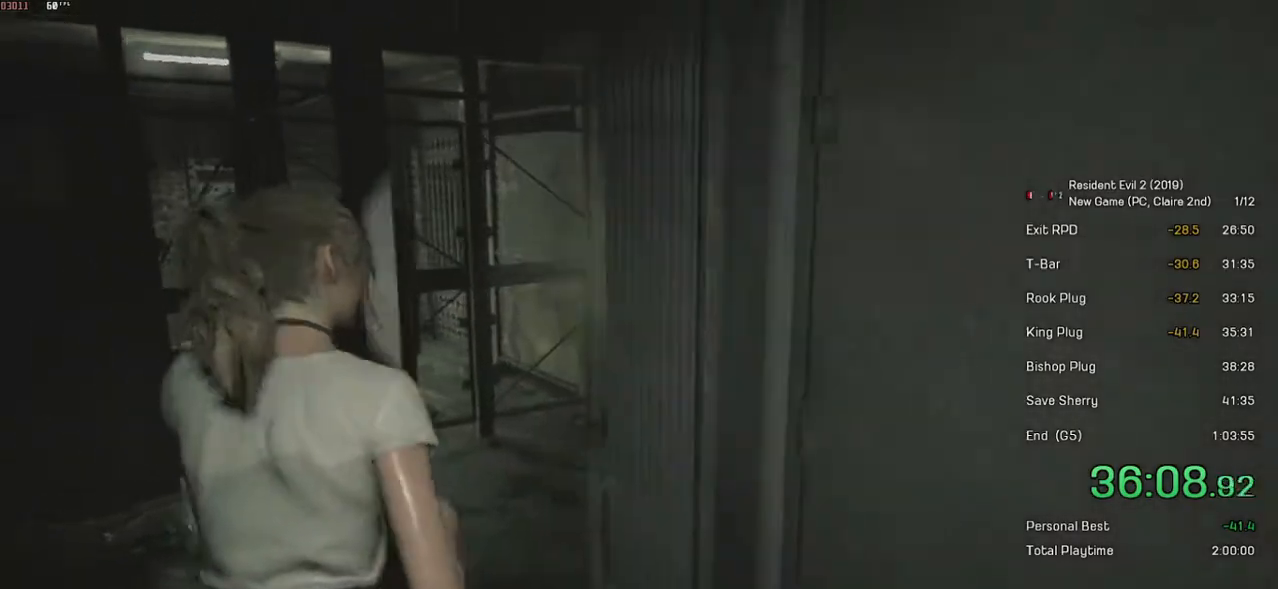
{"keys": [], "mouse": ["left"], "events": [[450, "mouse_left", "down"], [500, "shift", "up"], [500, "w", "up"]]}
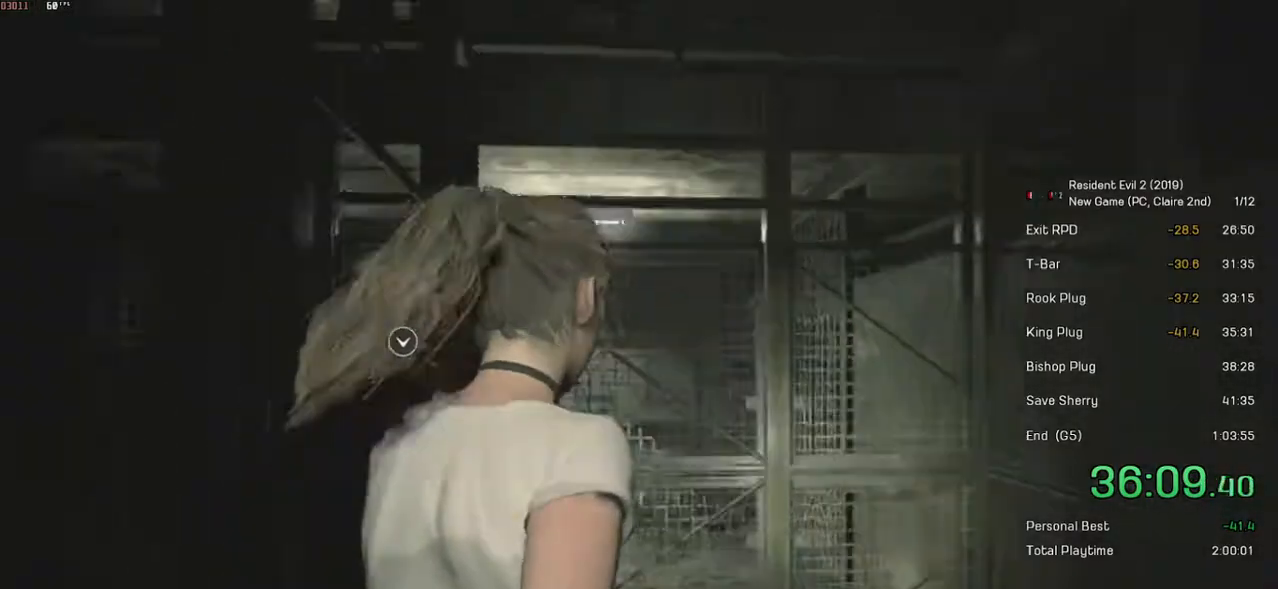
{"keys": [], "mouse": ["left"], "events": [[50, "mouse_left", "up"], [100, "mouse_left", "down"], [184, "mouse_left", "up"], [200, "mouse_left", "down"], [300, "mouse_left", "up"], [350, "mouse_left", "down"], [450, "mouse_left", "up"], [500, "mouse_left", "down"]]}
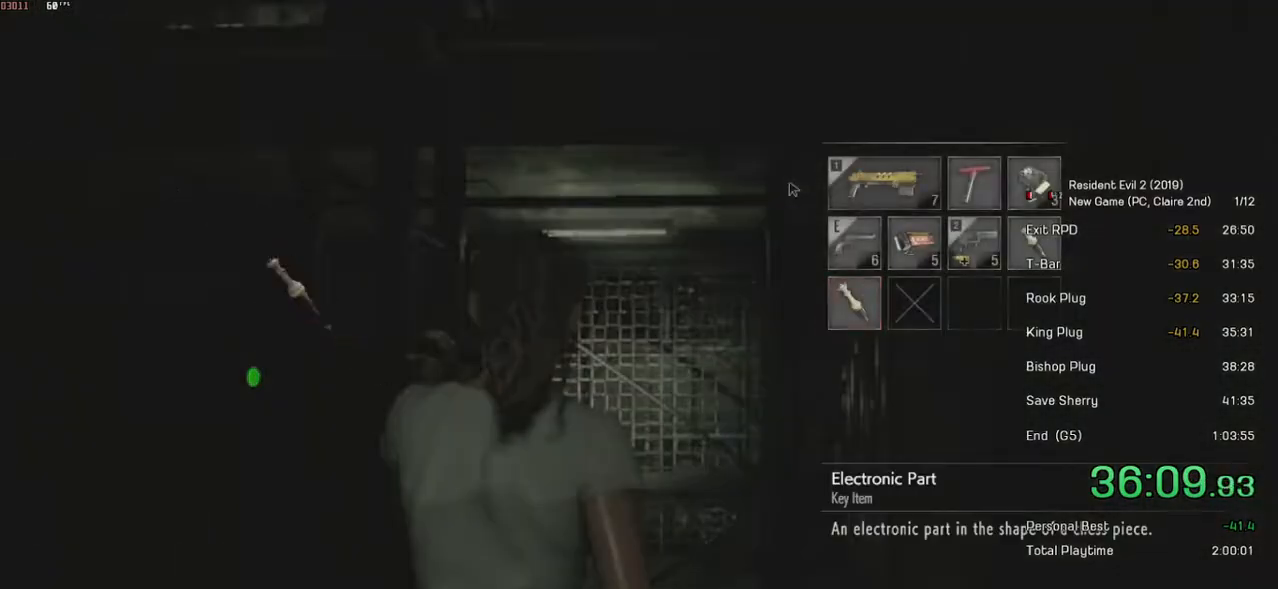
{"keys": ["s", "shift"], "mouse": [], "events": [[84, "s", "down"], [100, "mouse_left", "up"], [100, "shift", "down"]]}
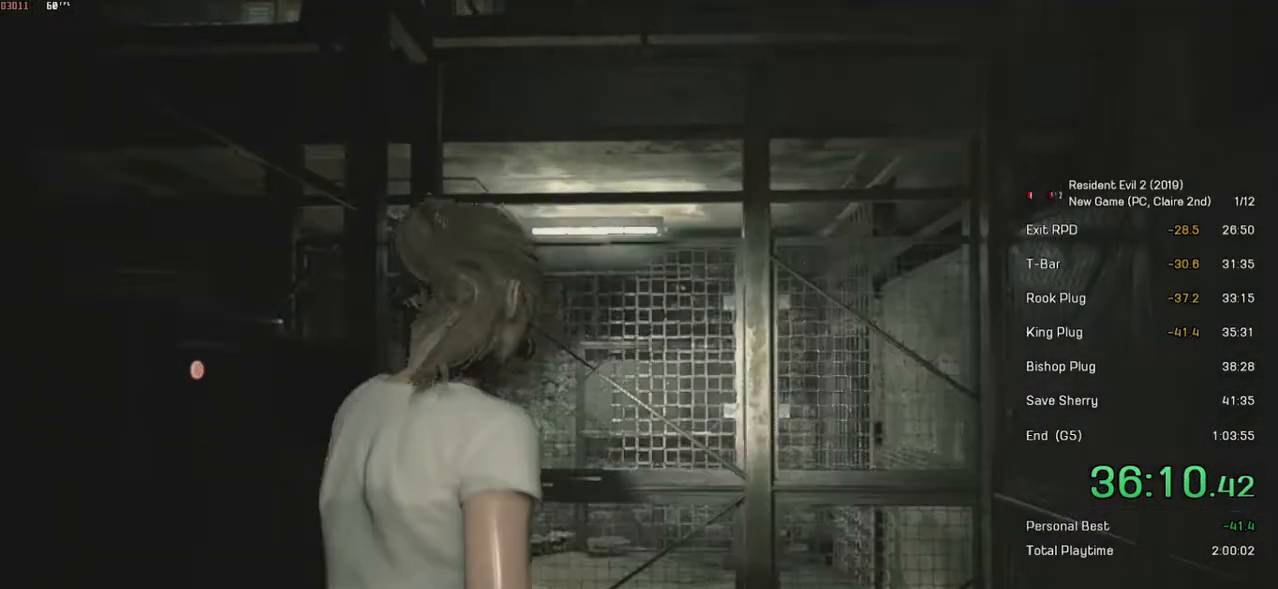
{"keys": ["shift", "w"], "mouse": [], "events": [[284, "s", "up"], [400, "w", "down"]]}
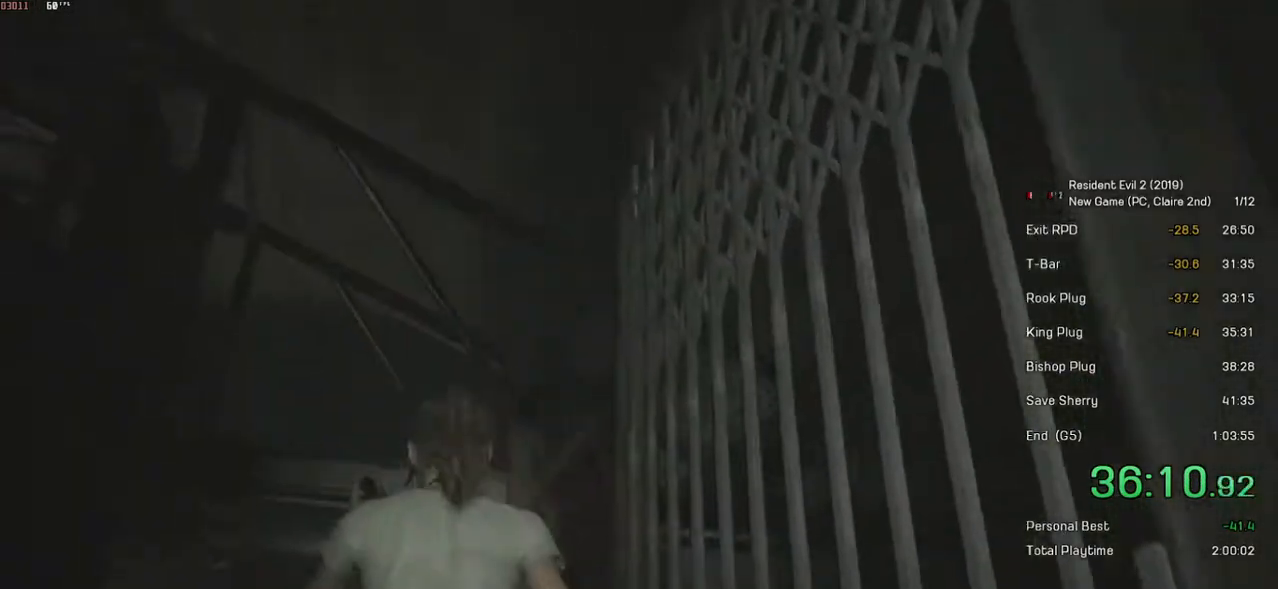
{"keys": ["shift", "w"], "mouse": [], "events": []}
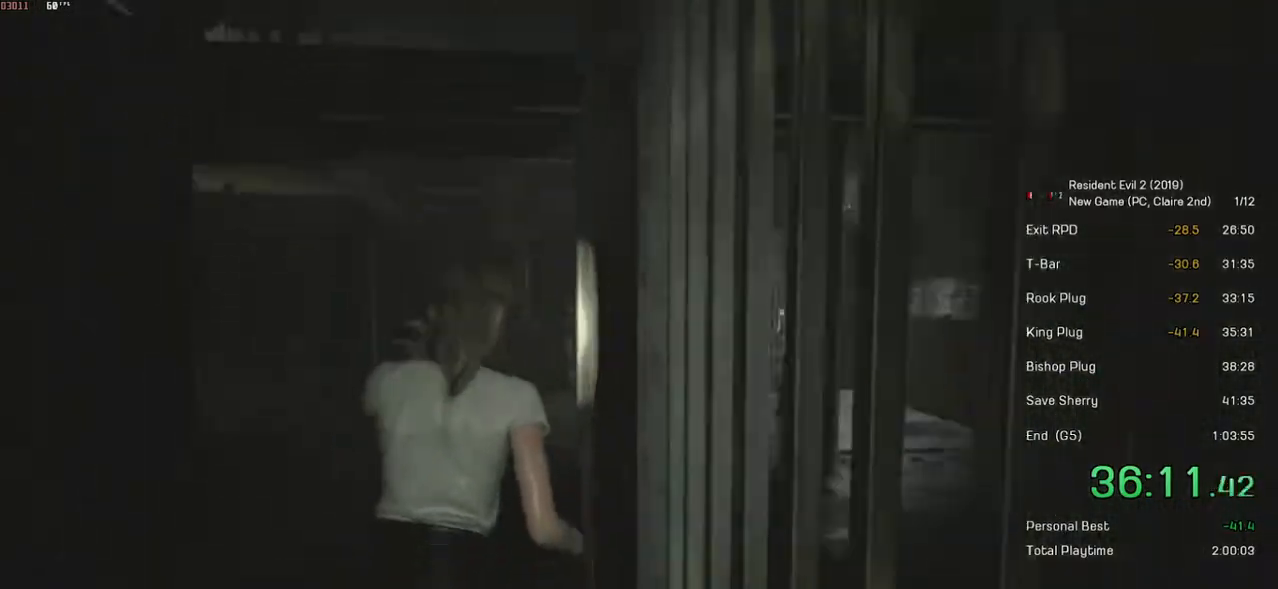
{"keys": ["shift", "w"], "mouse": [], "events": [[400, "shift", "up"], [484, "shift", "down"]]}
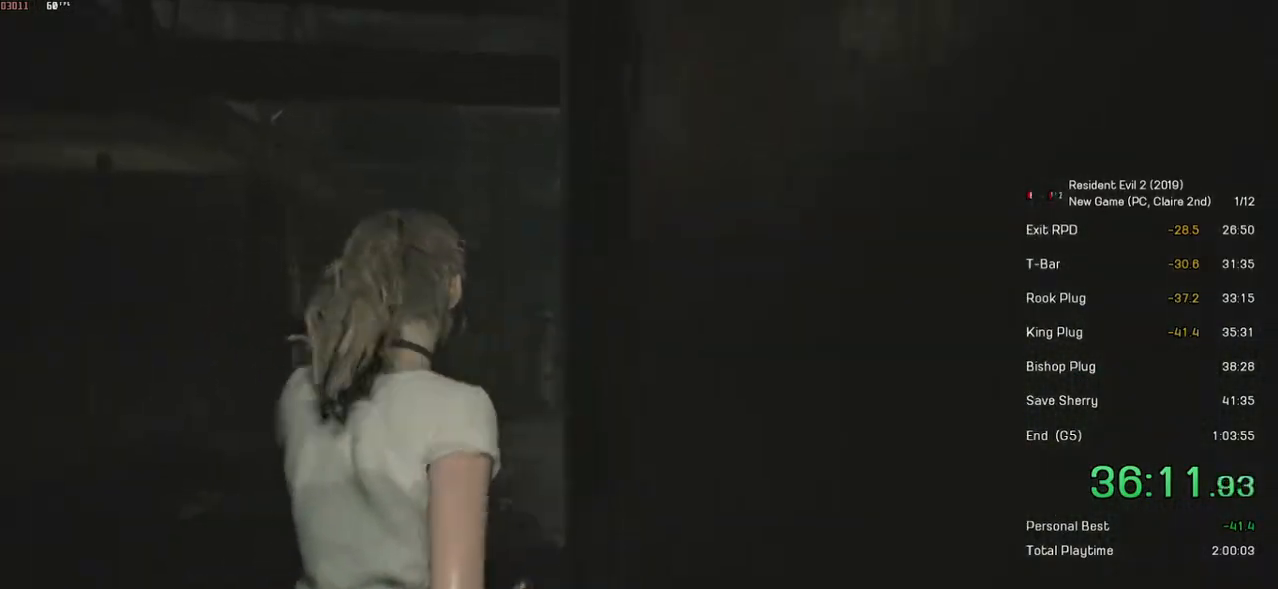
{"keys": ["shift", "w"], "mouse": [], "events": []}
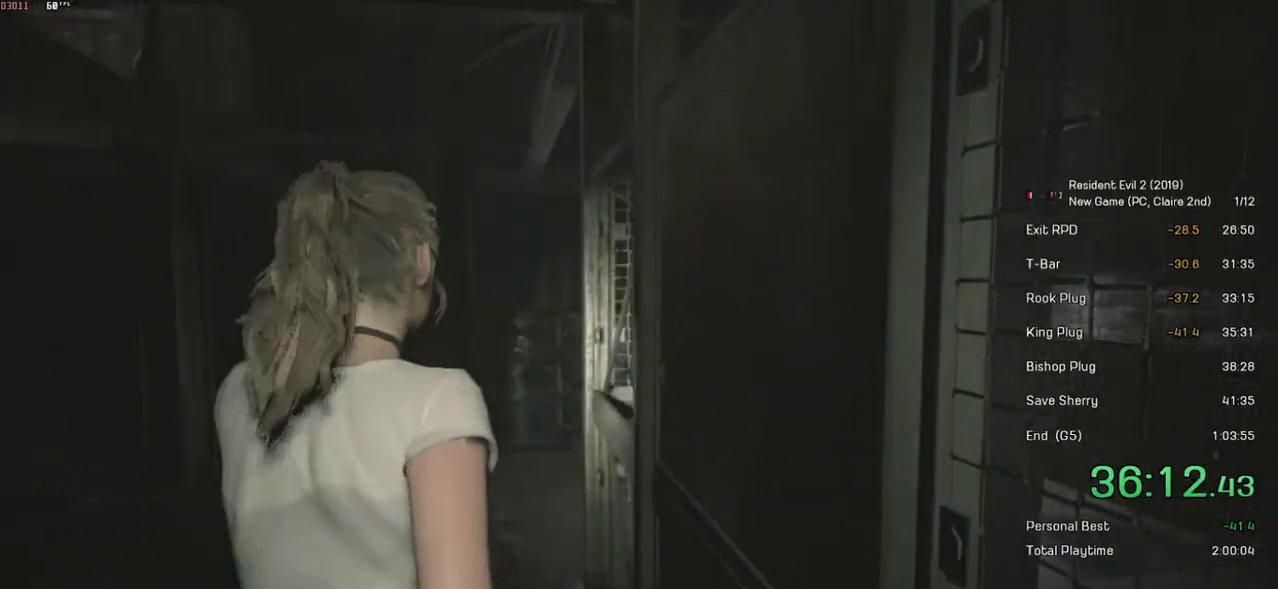
{"keys": ["shift", "w"], "mouse": [], "events": []}
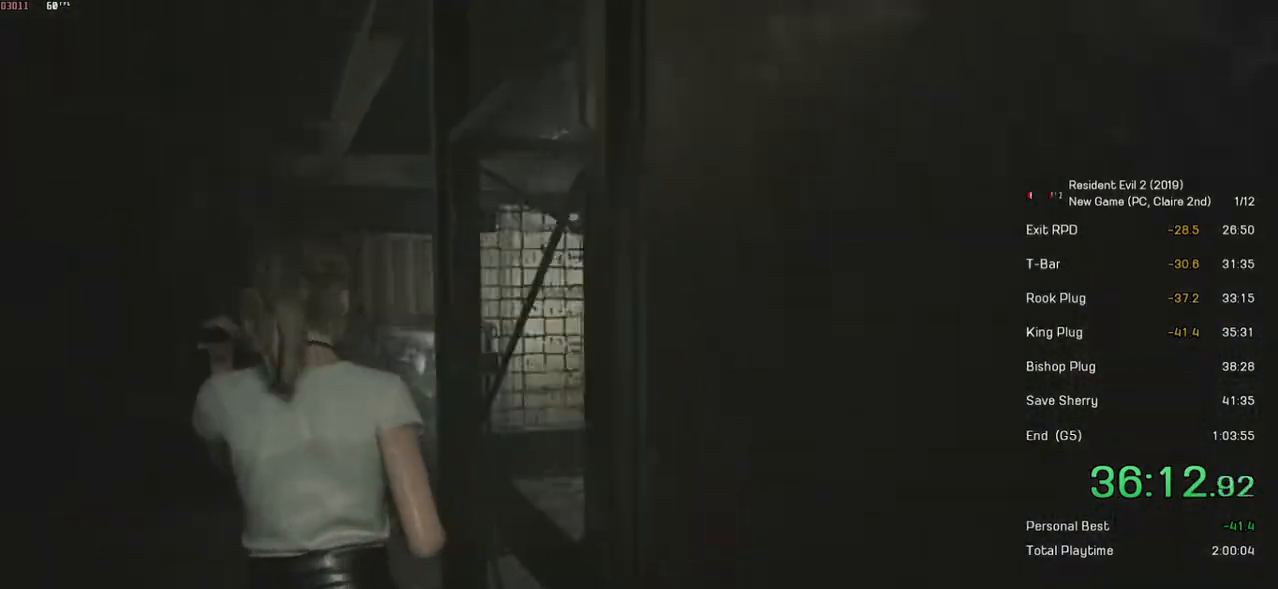
{"keys": ["shift", "w"], "mouse": [], "events": []}
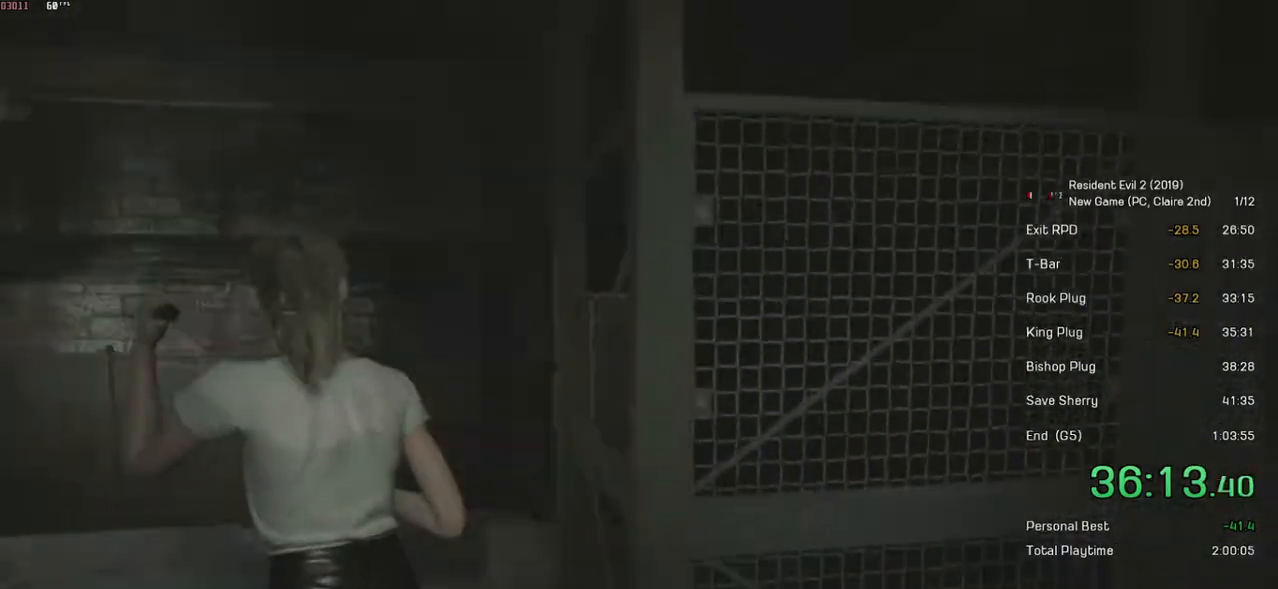
{"keys": ["shift", "w"], "mouse": [], "events": []}
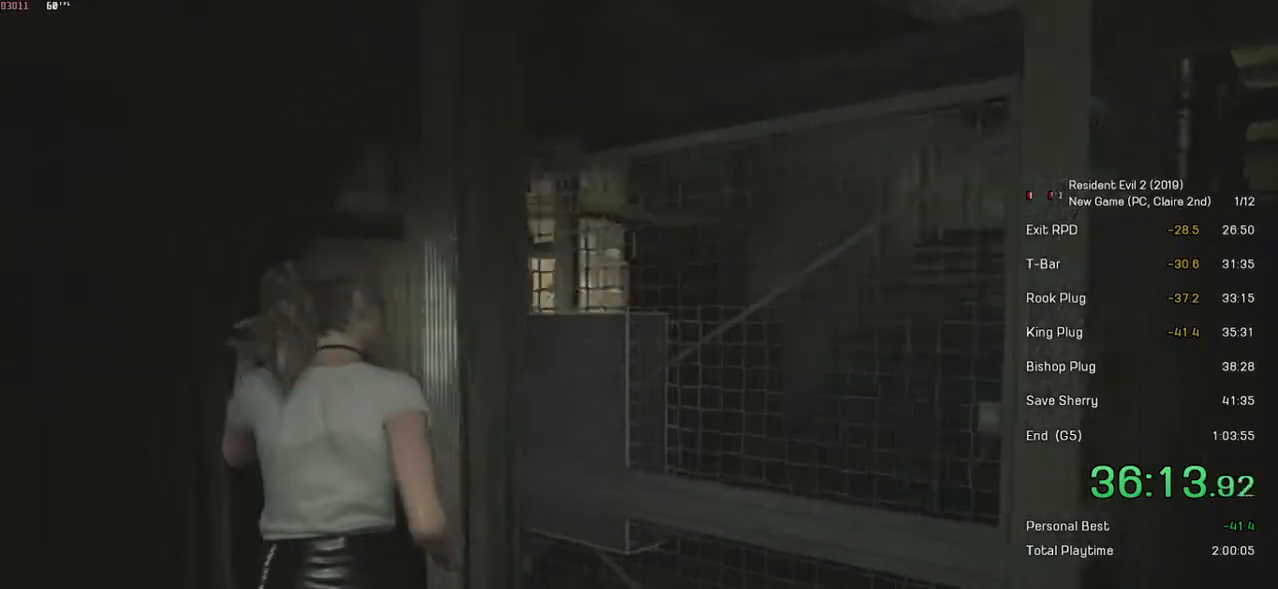
{"keys": ["shift", "w"], "mouse": [], "events": []}
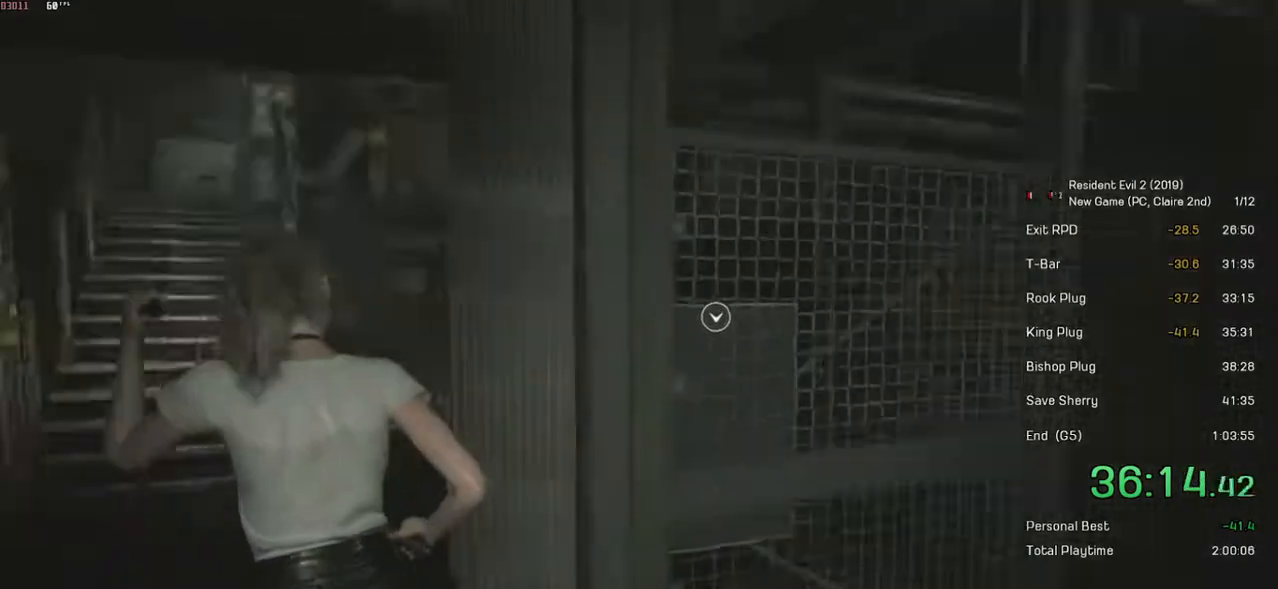
{"keys": ["shift", "w"], "mouse": [], "events": []}
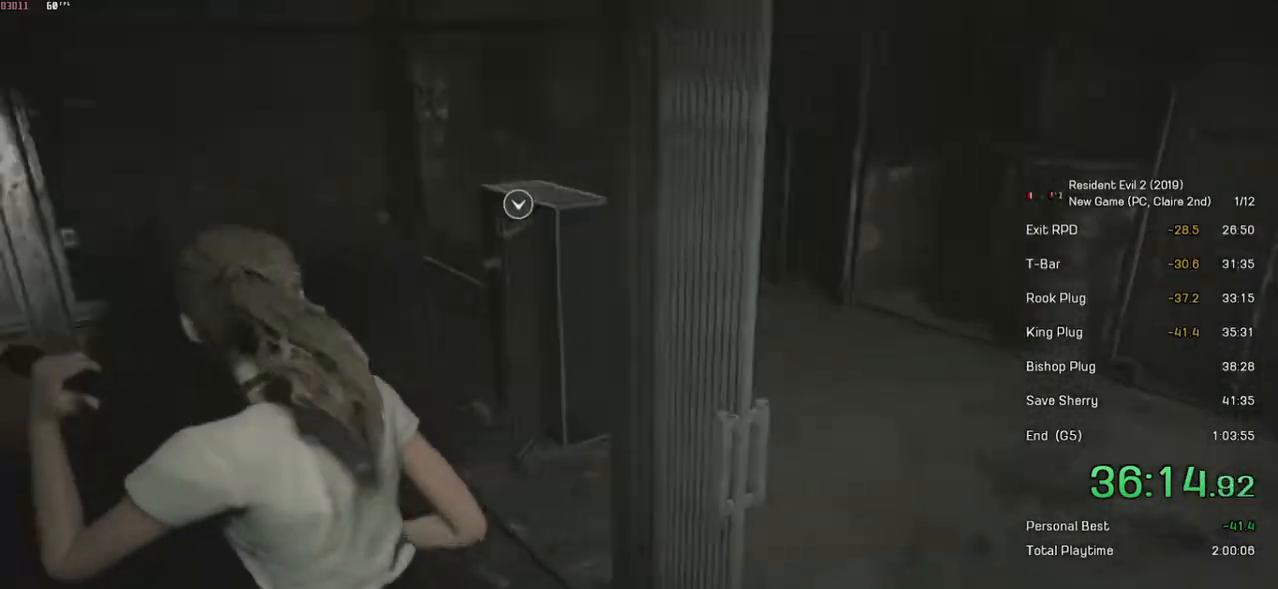
{"keys": [], "mouse": ["left"], "events": [[34, "mouse_left", "down"], [184, "w", "up"], [200, "shift", "up"], [250, "mouse_left", "up"], [300, "mouse_left", "down"], [400, "mouse_left", "up"], [450, "mouse_left", "down"]]}
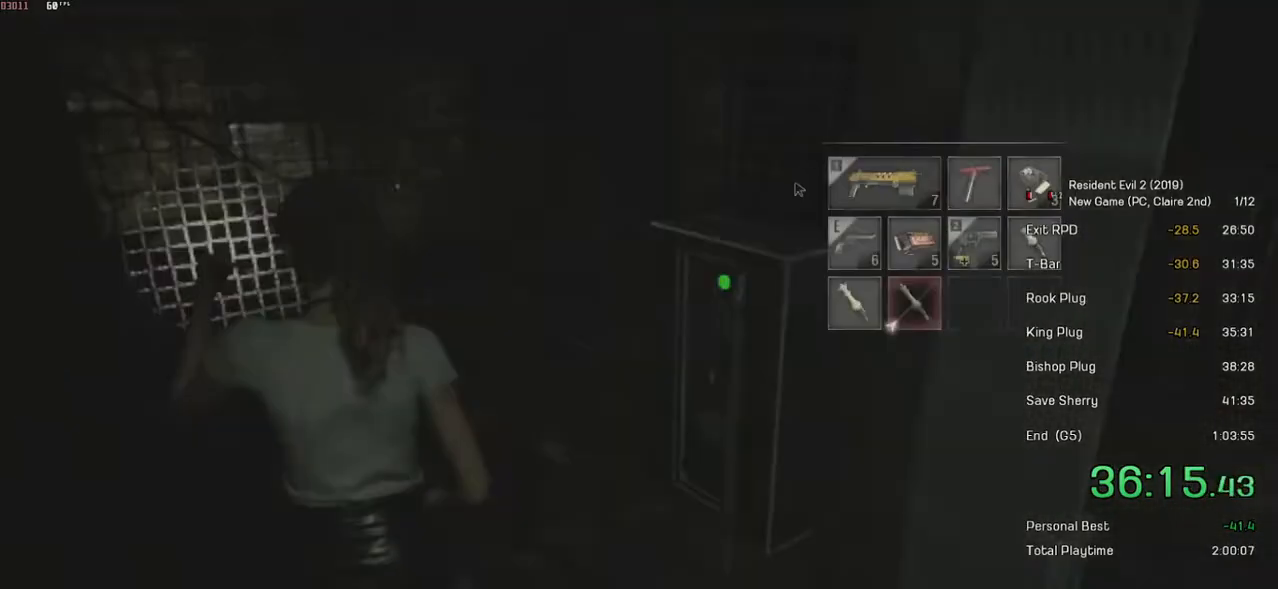
{"keys": ["a", "shift"], "mouse": [], "events": [[34, "mouse_left", "up"], [84, "mouse_left", "down"], [350, "mouse_left", "up"], [384, "a", "down"], [400, "shift", "down"]]}
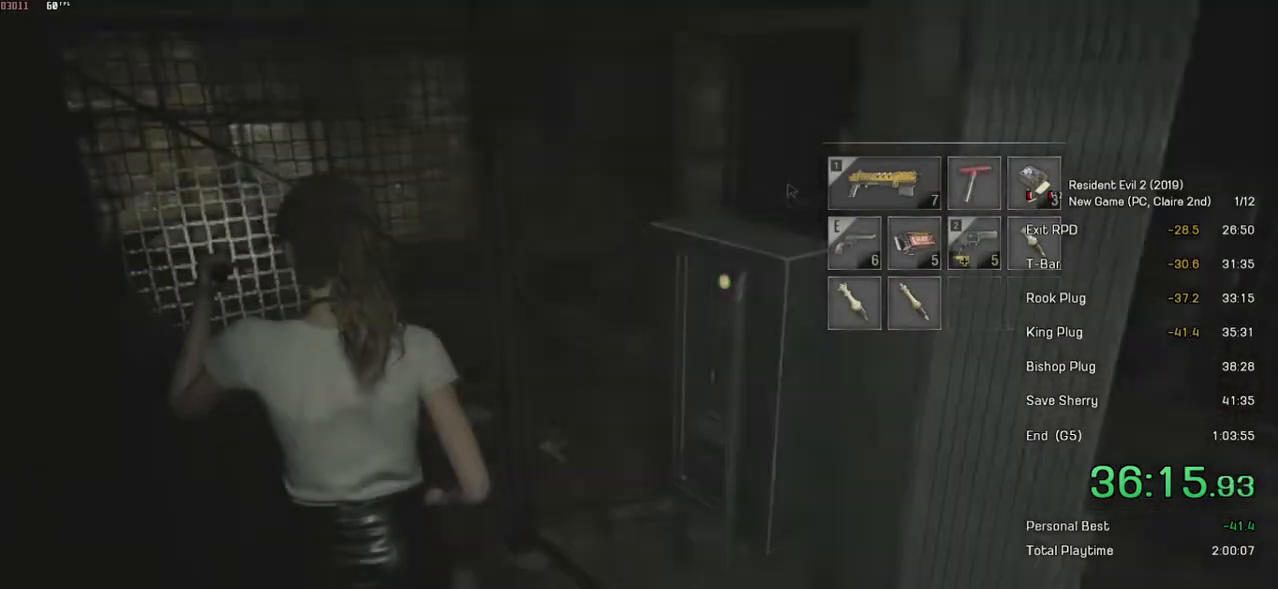
{"keys": ["shift"], "mouse": [], "events": [[384, "a", "up"]]}